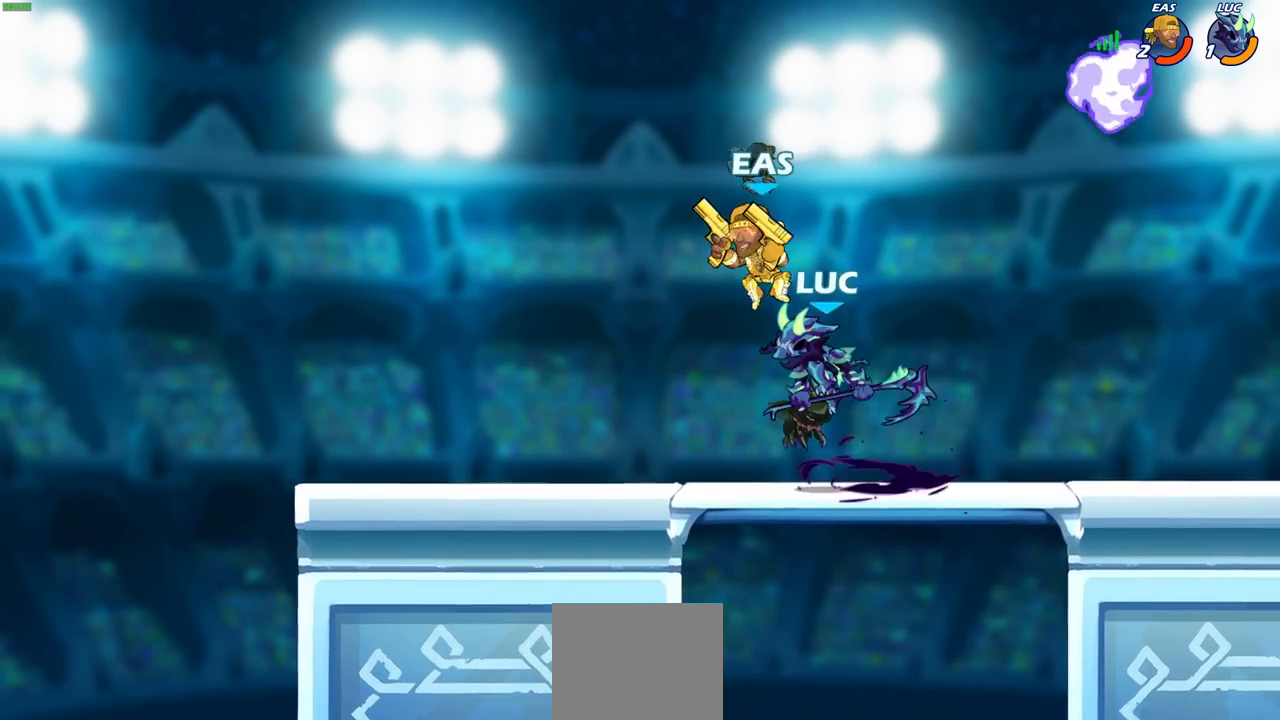
Gameplay with a controller (PlayStation layout); each line is a JSON object with the inputs held at the frame after it (dt_ms = milliseconds from this image to that frame). "events" lists button and stick changes between this image and that frame as [ms after this image, input, new state], when the widget could be followed in between.
{"dt_ms": 500, "buttons": [], "left_stick": "left", "right_stick": "center", "events": [[367, "left_stick", "left"]]}
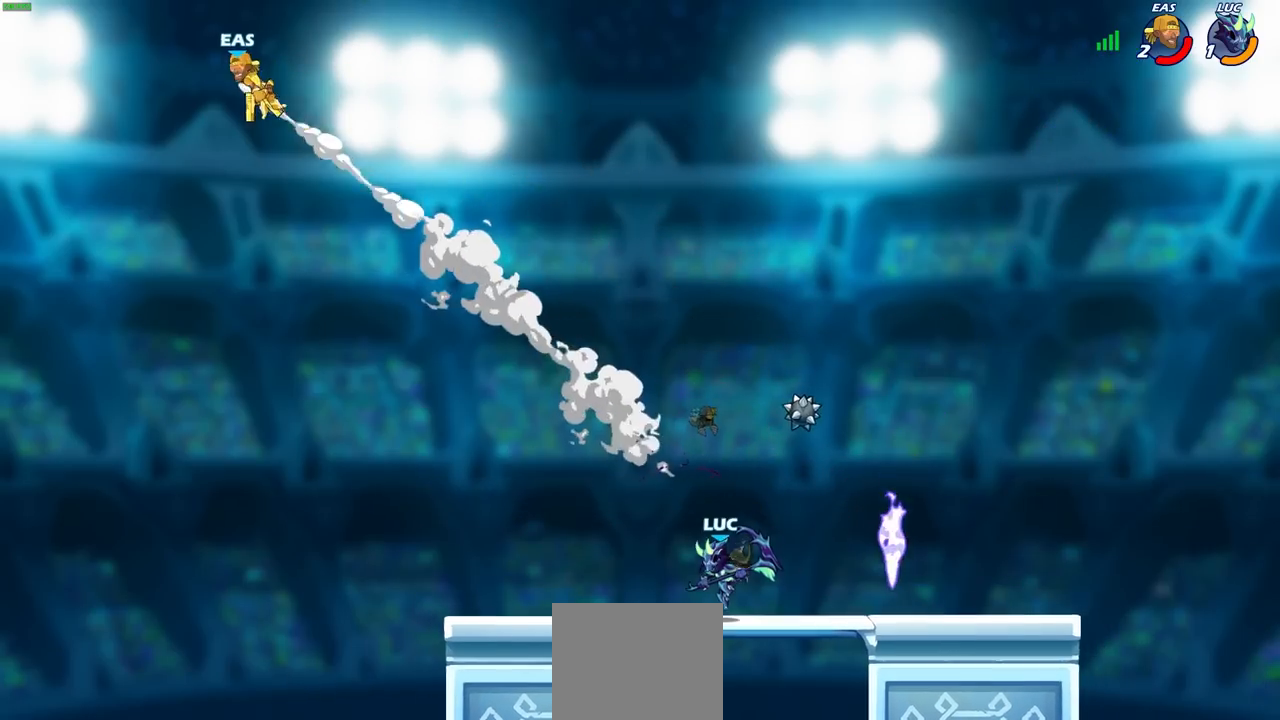
{"dt_ms": 500, "buttons": [], "left_stick": "left", "right_stick": "center", "events": []}
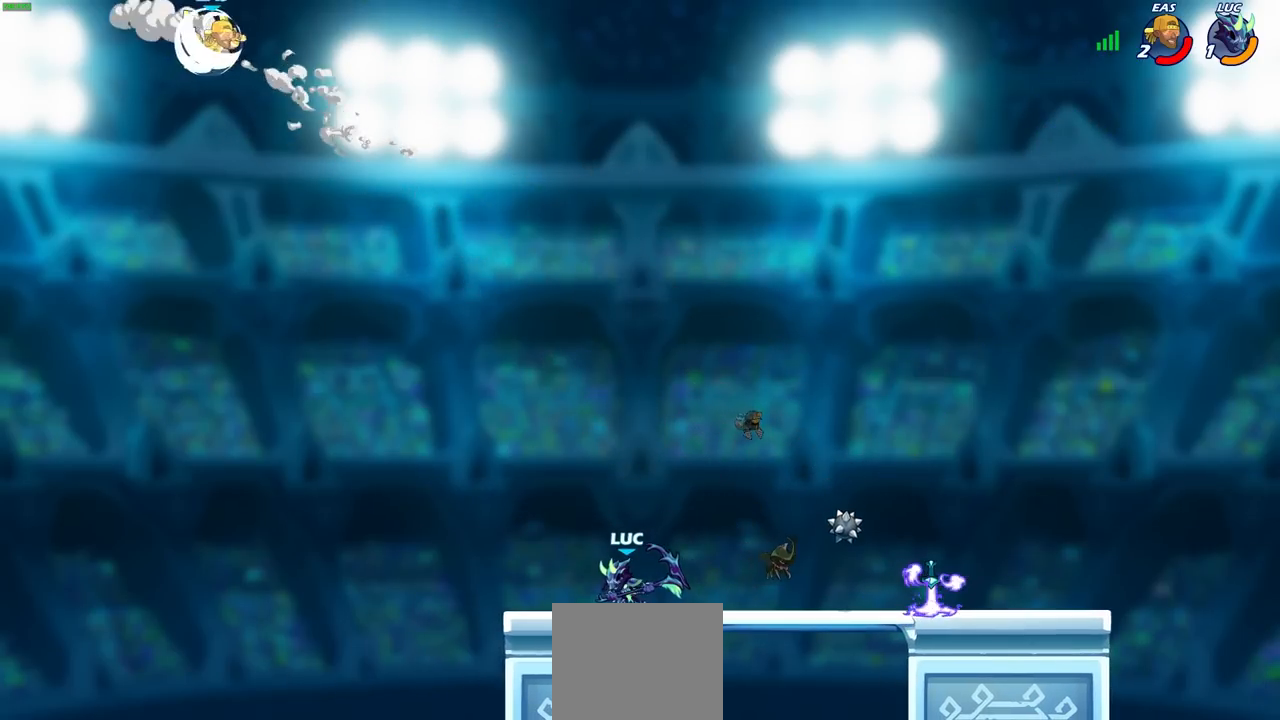
{"dt_ms": 500, "buttons": [], "left_stick": "up-left", "right_stick": "center", "events": [[167, "left_stick", "up-right"], [317, "CROSS", "down"], [483, "CROSS", "up"], [483, "left_stick", "up-left"]]}
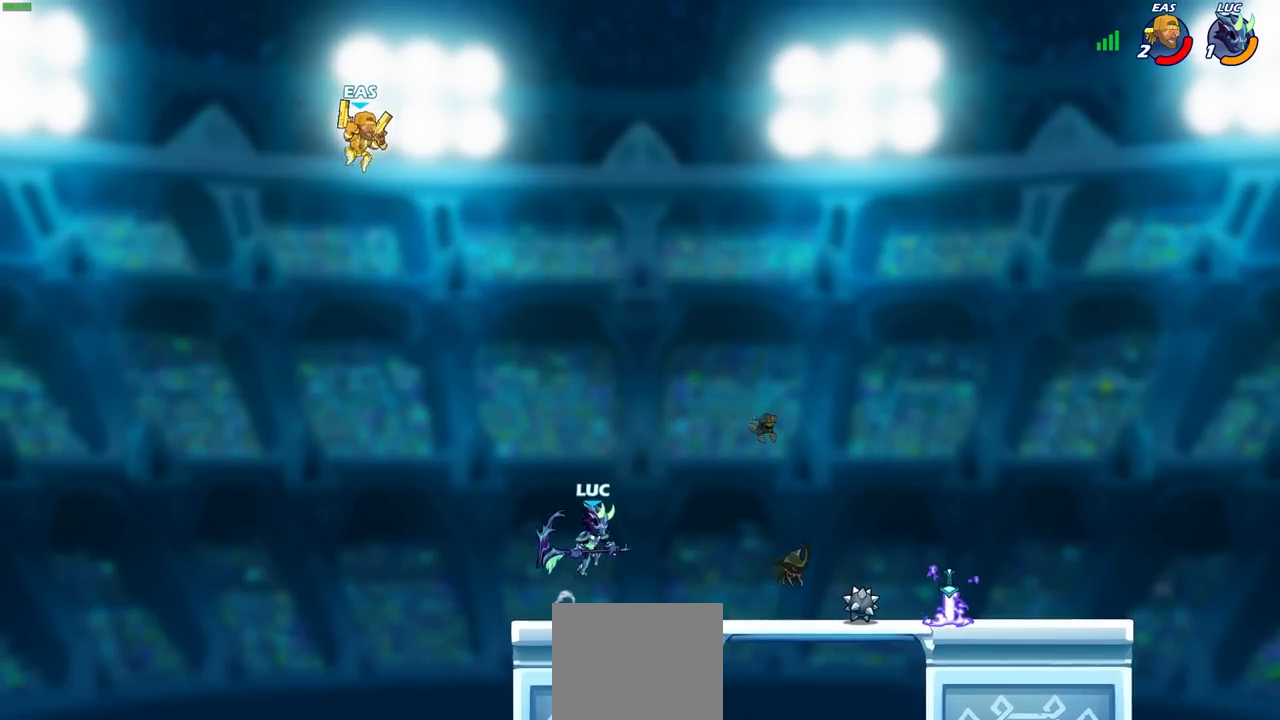
{"dt_ms": 500, "buttons": ["CROSS"], "left_stick": "center", "right_stick": "center", "events": [[233, "left_stick", "center"], [450, "CROSS", "down"]]}
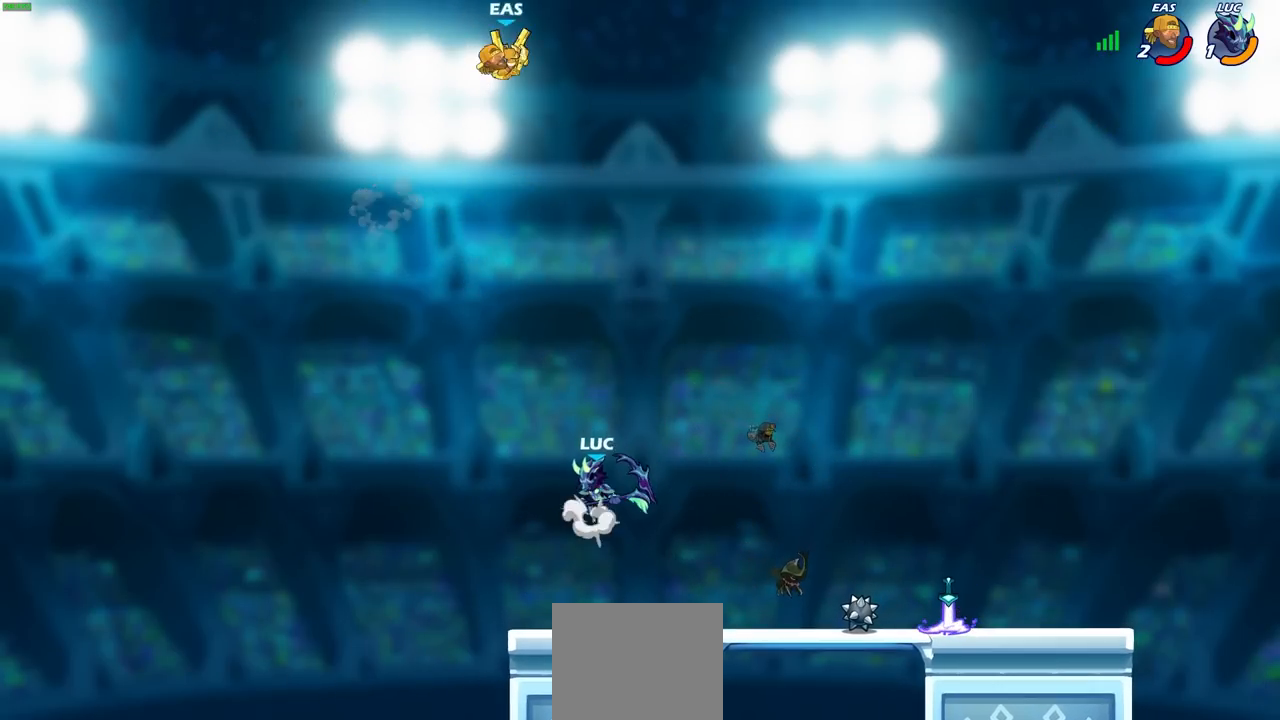
{"dt_ms": 500, "buttons": [], "left_stick": "right", "right_stick": "center", "events": [[83, "CROSS", "up"], [100, "left_stick", "up-left"], [400, "left_stick", "up-right"], [450, "left_stick", "right"]]}
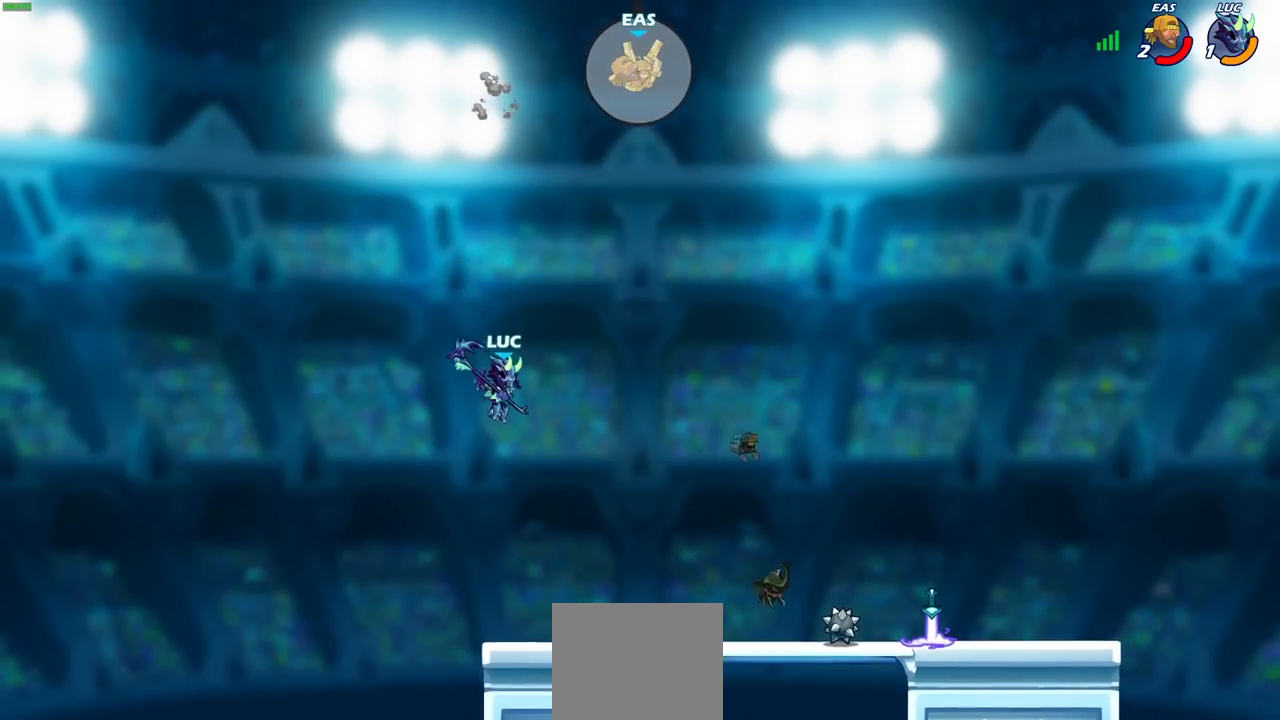
{"dt_ms": 500, "buttons": [], "left_stick": "right", "right_stick": "center", "events": []}
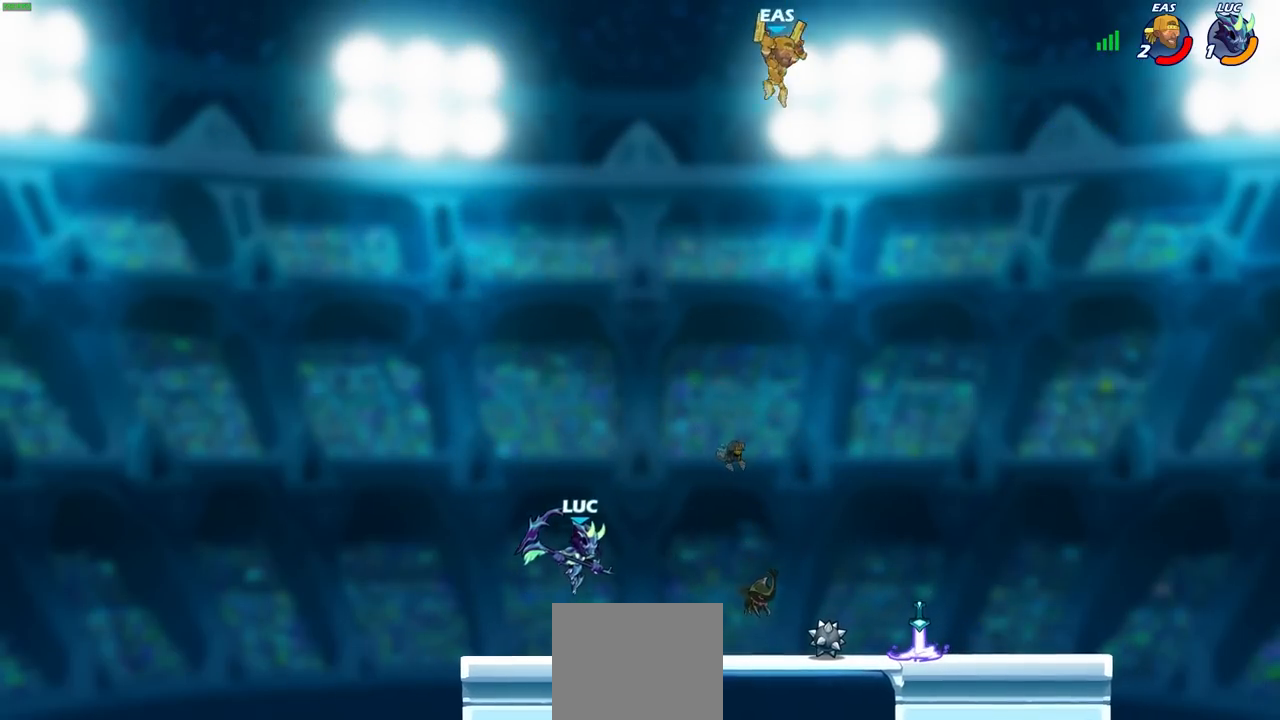
{"dt_ms": 500, "buttons": [], "left_stick": "up-left", "right_stick": "center", "events": [[350, "left_stick", "up-left"]]}
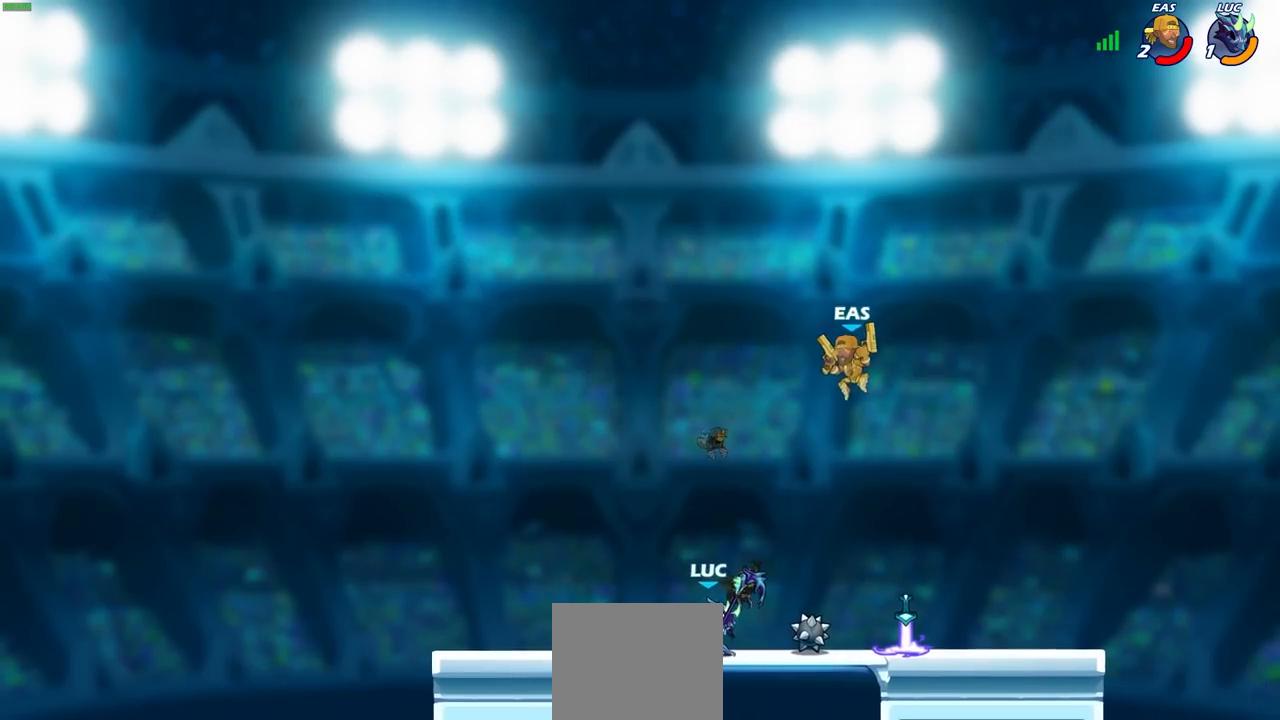
{"dt_ms": 500, "buttons": ["CIRCLE"], "left_stick": "center", "right_stick": "center", "events": [[267, "left_stick", "right"], [300, "CIRCLE", "down"], [450, "left_stick", "center"]]}
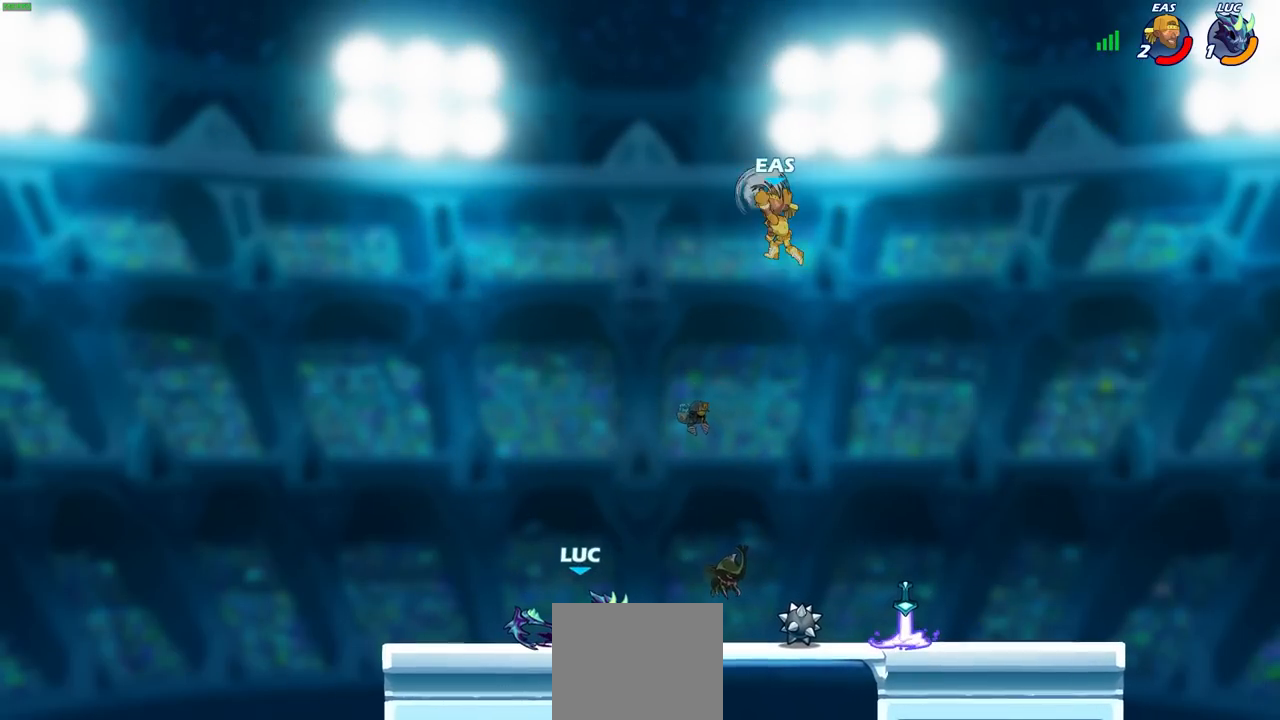
{"dt_ms": 500, "buttons": [], "left_stick": "center", "right_stick": "center", "events": [[50, "CIRCLE", "up"]]}
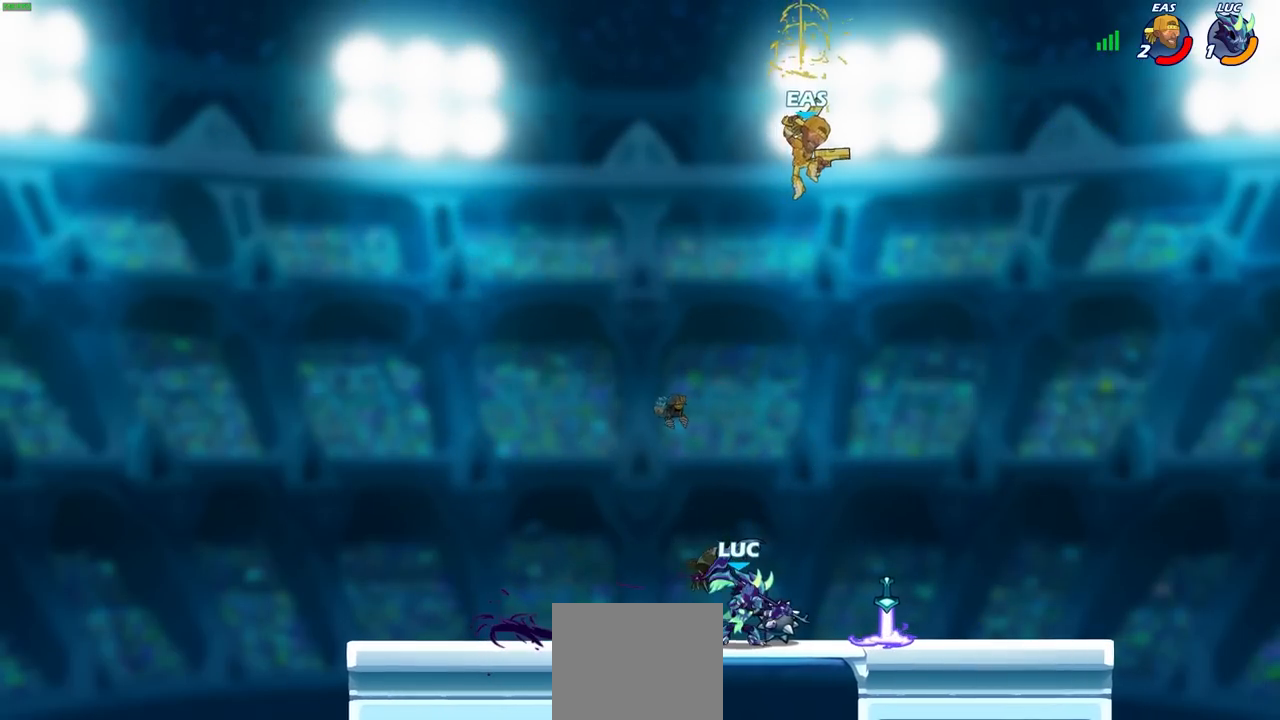
{"dt_ms": 500, "buttons": [], "left_stick": "up-right", "right_stick": "center", "events": [[117, "CROSS", "down"], [117, "left_stick", "up-right"], [183, "CIRCLE", "down"], [200, "CROSS", "up"], [300, "CIRCLE", "up"]]}
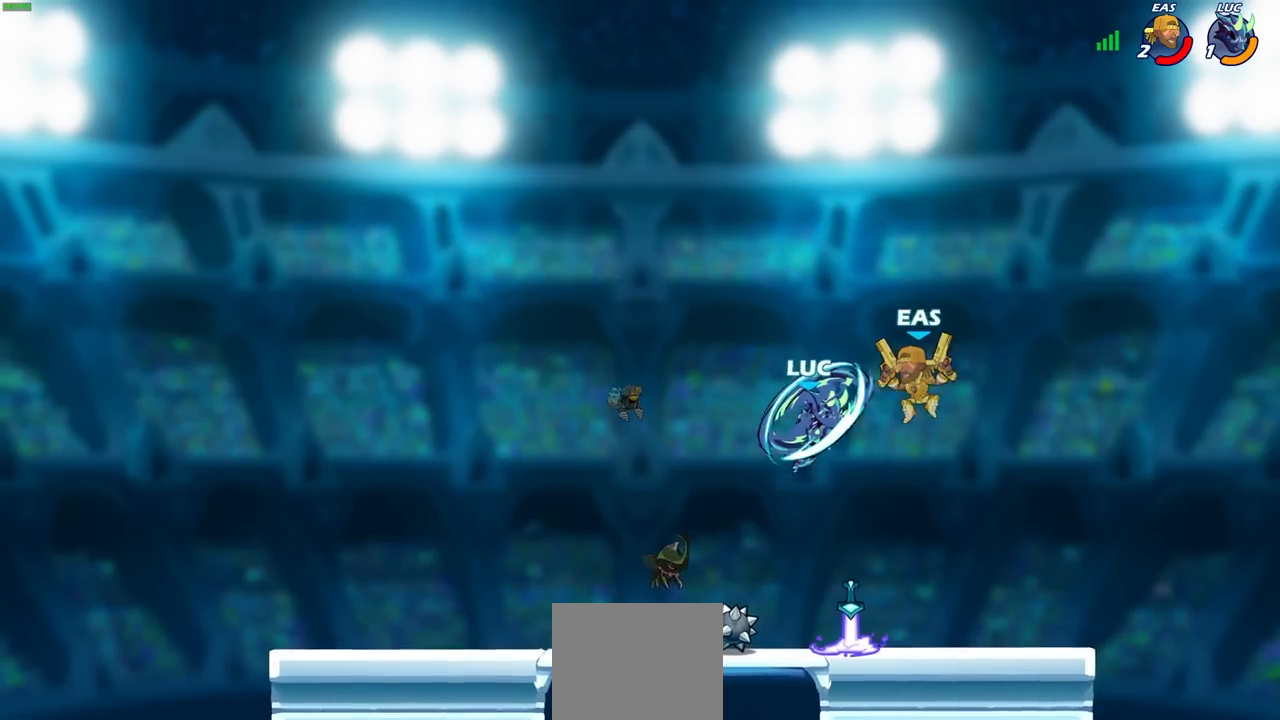
{"dt_ms": 500, "buttons": ["CROSS"], "left_stick": "up-left", "right_stick": "center", "events": [[233, "left_stick", "up-left"], [300, "left_stick", "left"], [417, "CROSS", "down"], [433, "left_stick", "up-left"]]}
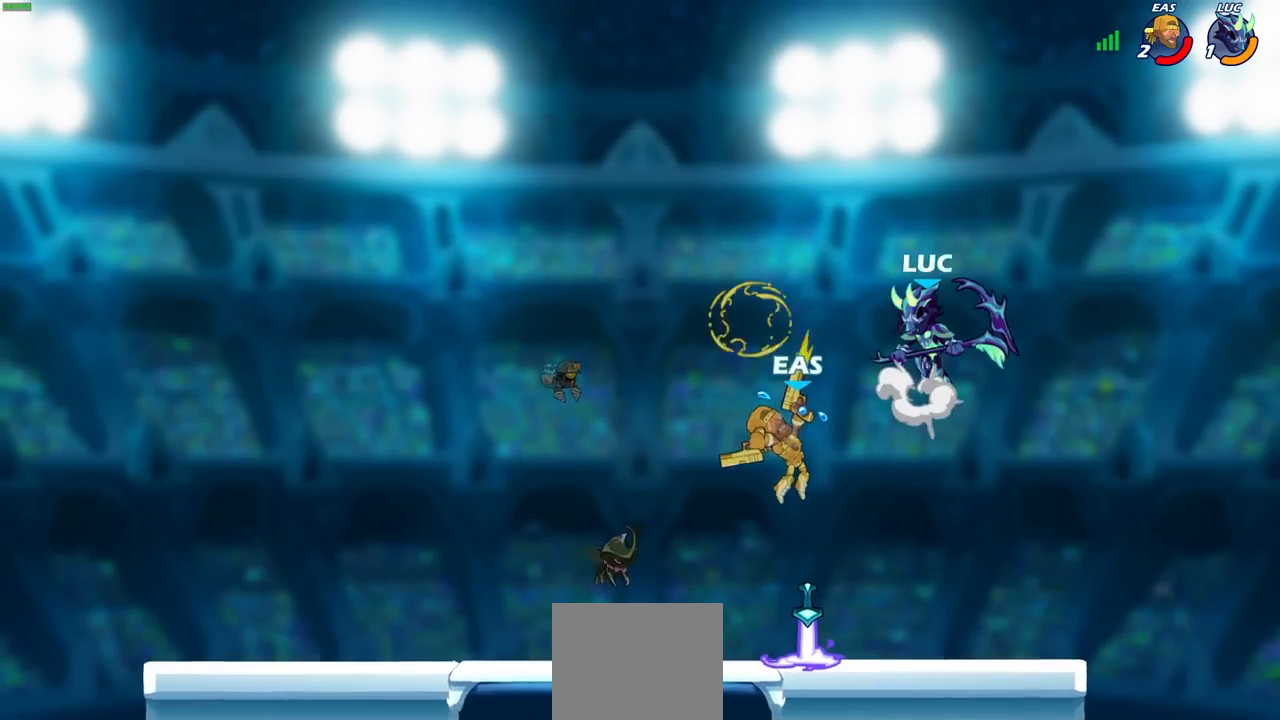
{"dt_ms": 500, "buttons": [], "left_stick": "right", "right_stick": "center", "events": [[50, "CROSS", "up"], [83, "left_stick", "down-left"], [317, "left_stick", "right"]]}
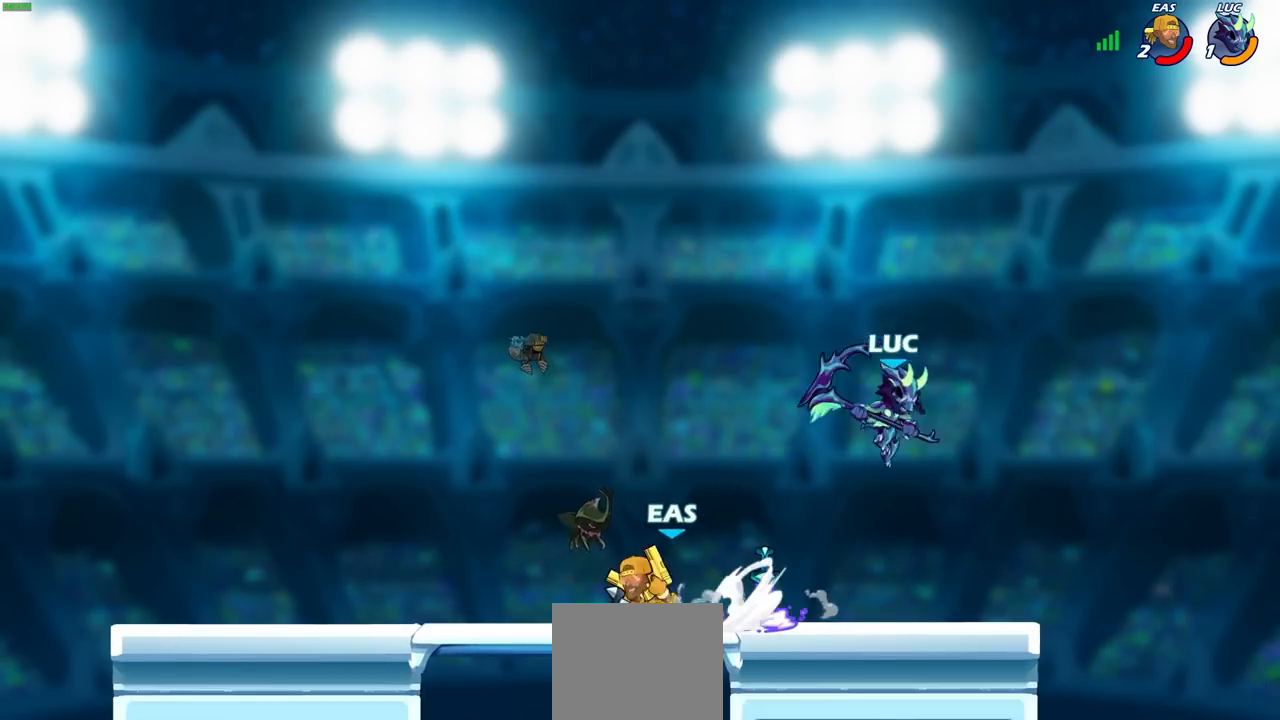
{"dt_ms": 500, "buttons": [], "left_stick": "center", "right_stick": "center", "events": [[133, "left_stick", "left"], [267, "R2", "down"], [283, "R1", "down"], [350, "R1", "up"], [350, "R2", "up"], [350, "left_stick", "center"]]}
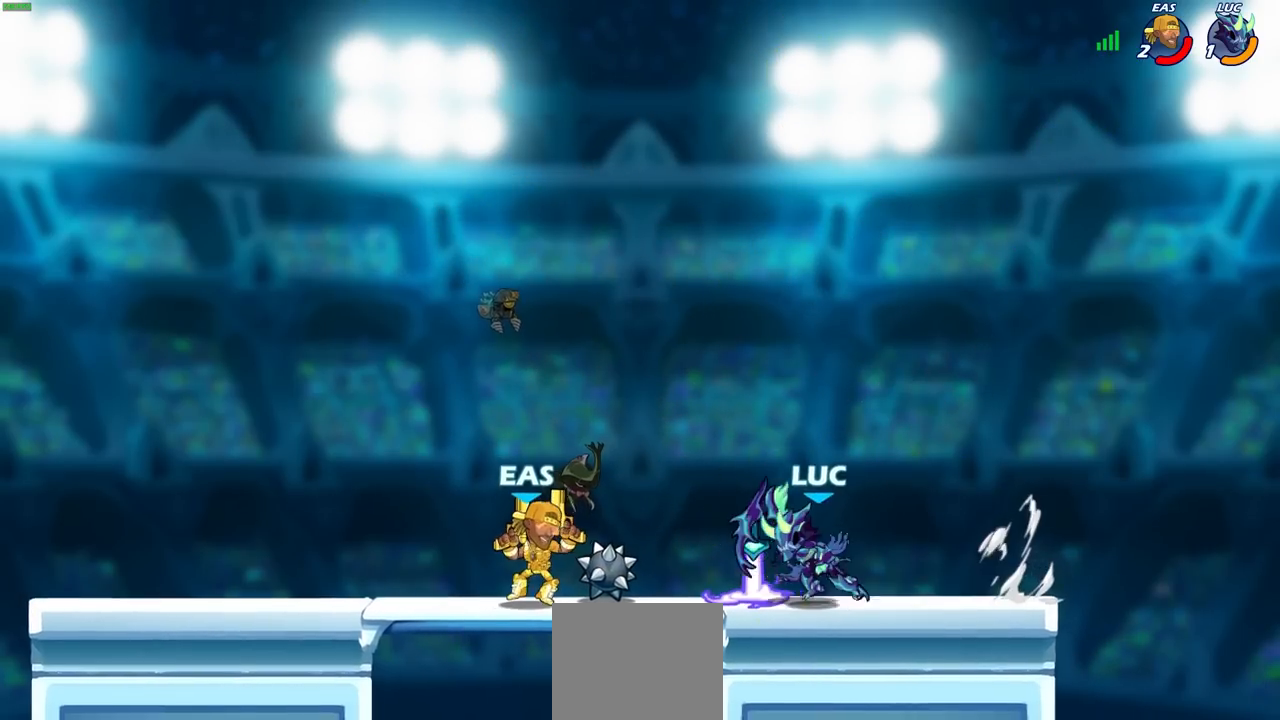
{"dt_ms": 500, "buttons": ["CROSS", "R1"], "left_stick": "left", "right_stick": "center", "events": [[267, "left_stick", "left"], [433, "R1", "down"], [483, "CROSS", "down"]]}
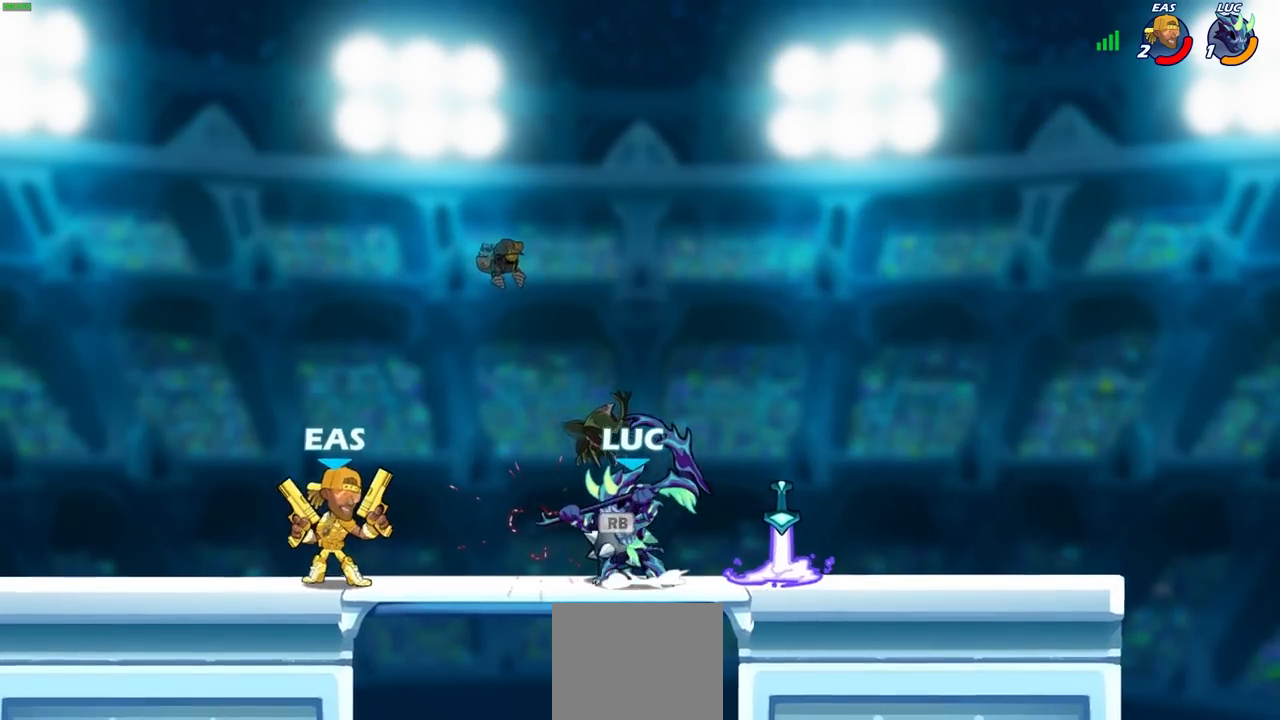
{"dt_ms": 500, "buttons": [], "left_stick": "down-right", "right_stick": "center", "events": [[33, "R1", "up"], [33, "left_stick", "up"], [100, "left_stick", "center"], [117, "CROSS", "up"], [267, "left_stick", "right"], [383, "left_stick", "down-right"], [433, "SQUARE", "down"], [500, "SQUARE", "up"]]}
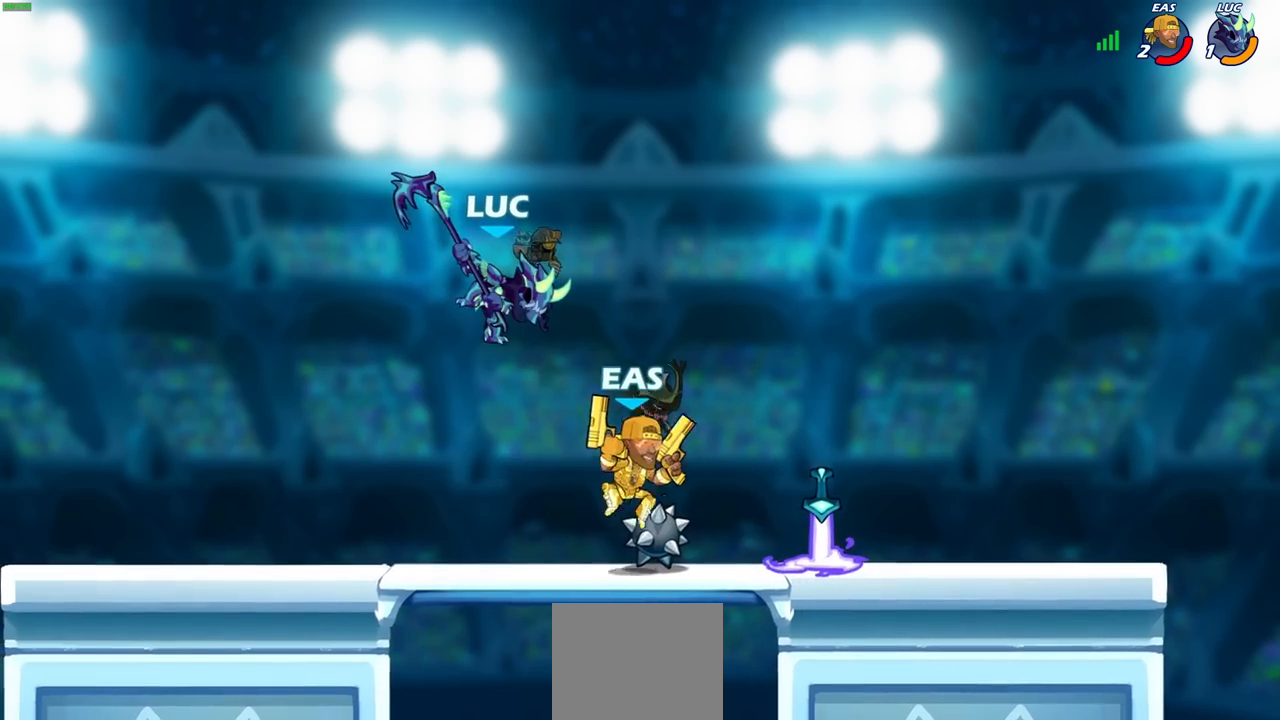
{"dt_ms": 500, "buttons": ["CROSS"], "left_stick": "left", "right_stick": "center", "events": [[133, "left_stick", "up-right"], [300, "left_stick", "left"], [500, "CROSS", "down"]]}
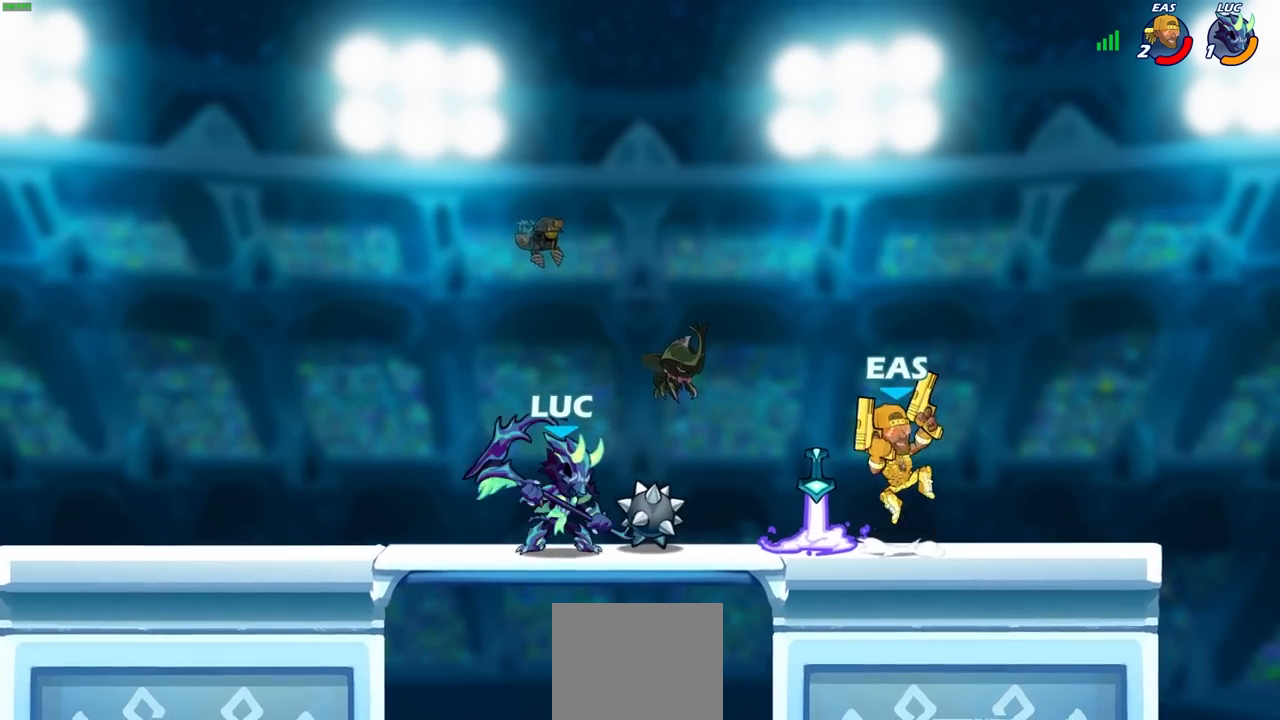
{"dt_ms": 500, "buttons": [], "left_stick": "right", "right_stick": "center", "events": [[150, "CROSS", "up"], [217, "left_stick", "up-right"], [300, "R1", "down"], [300, "R2", "down"], [317, "CIRCLE", "down"], [317, "left_stick", "right"], [400, "CIRCLE", "up"], [417, "R1", "up"], [417, "R2", "up"]]}
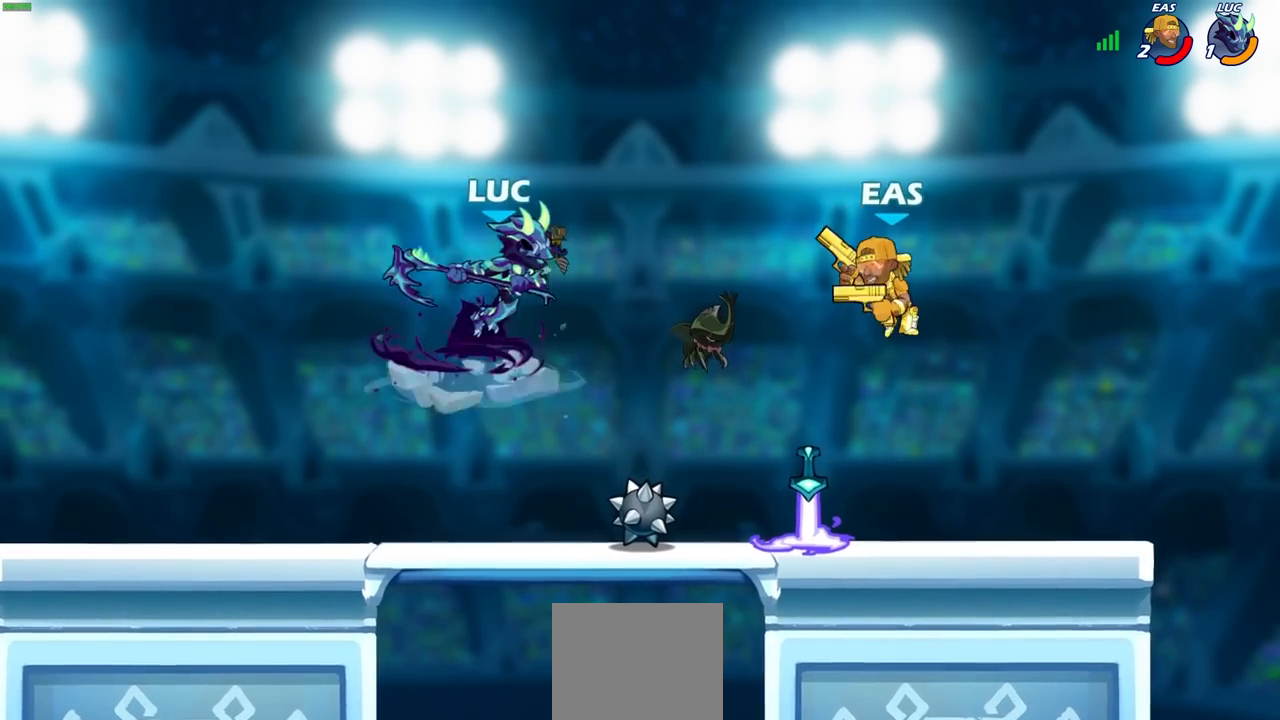
{"dt_ms": 500, "buttons": [], "left_stick": "center", "right_stick": "center", "events": [[233, "left_stick", "center"]]}
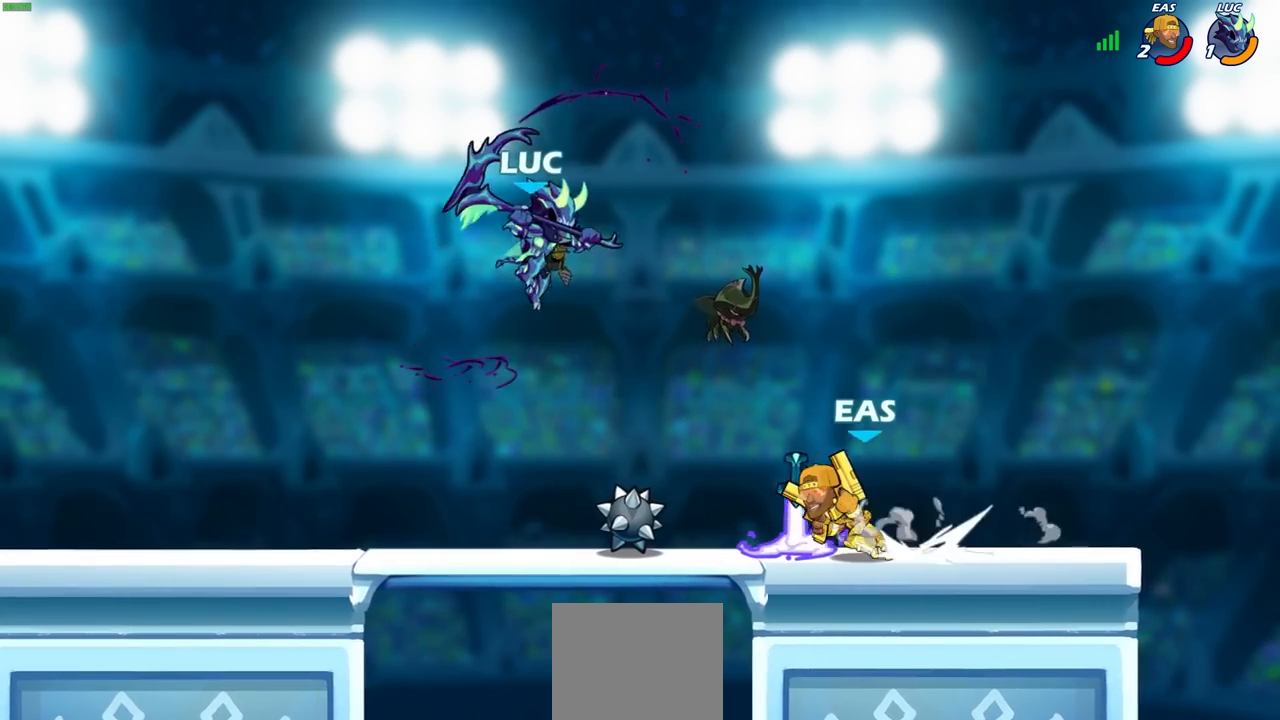
{"dt_ms": 500, "buttons": ["SQUARE"], "left_stick": "down-left", "right_stick": "center", "events": [[50, "left_stick", "right"], [67, "CROSS", "down"], [117, "left_stick", "up-right"], [200, "CROSS", "up"], [300, "left_stick", "down-right"], [367, "left_stick", "down-left"], [450, "SQUARE", "down"]]}
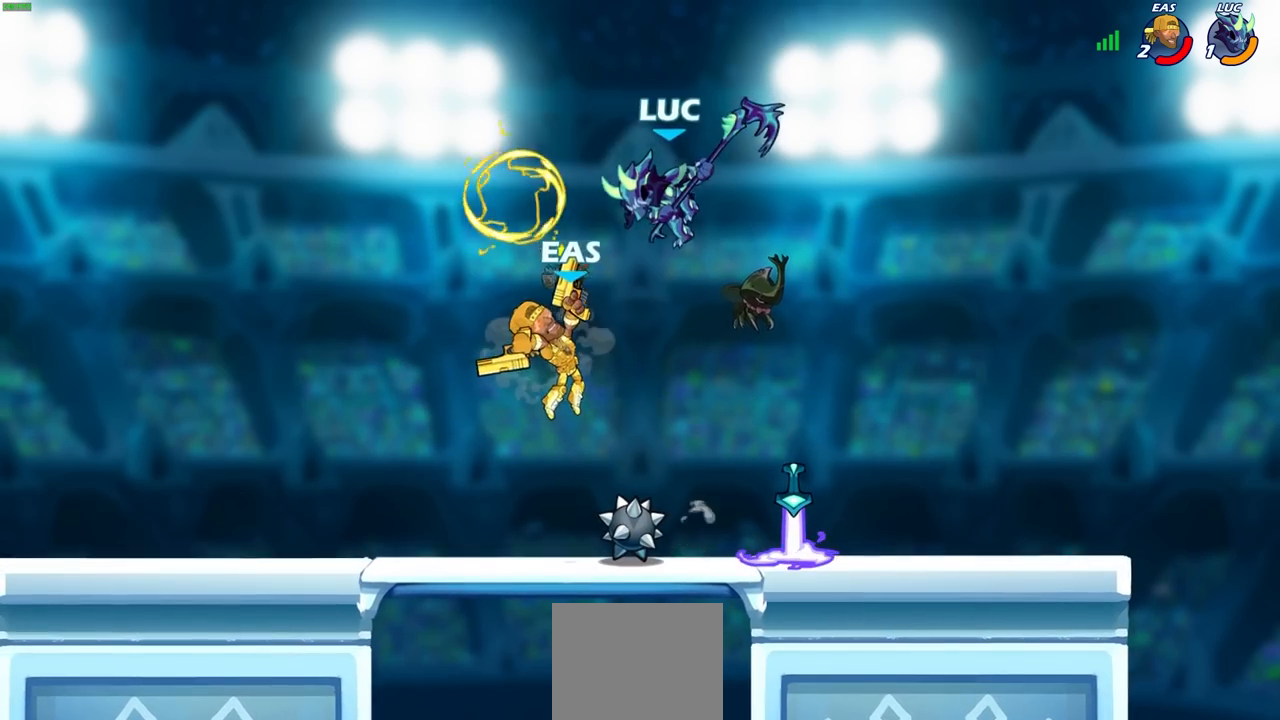
{"dt_ms": 500, "buttons": [], "left_stick": "center", "right_stick": "center", "events": [[17, "SQUARE", "up"], [17, "left_stick", "left"], [117, "left_stick", "up-left"], [383, "left_stick", "center"]]}
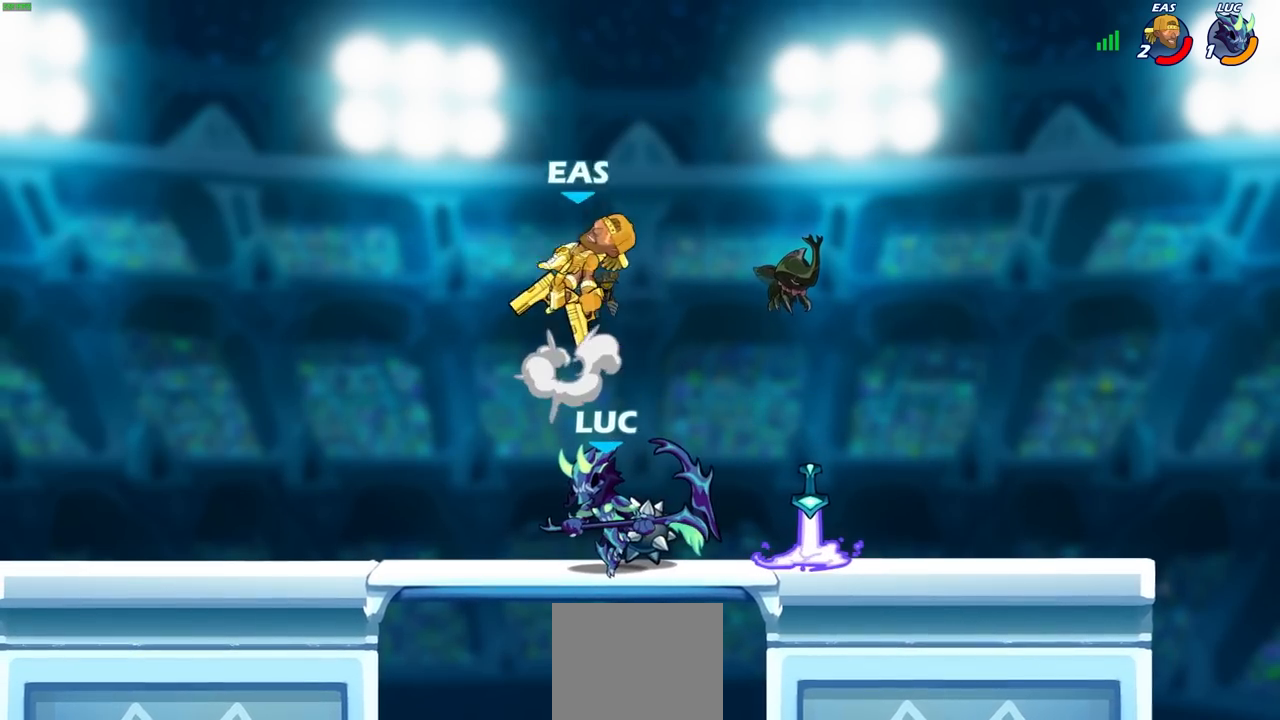
{"dt_ms": 500, "buttons": [], "left_stick": "right", "right_stick": "center", "events": [[33, "SQUARE", "down"], [133, "SQUARE", "up"], [467, "left_stick", "right"]]}
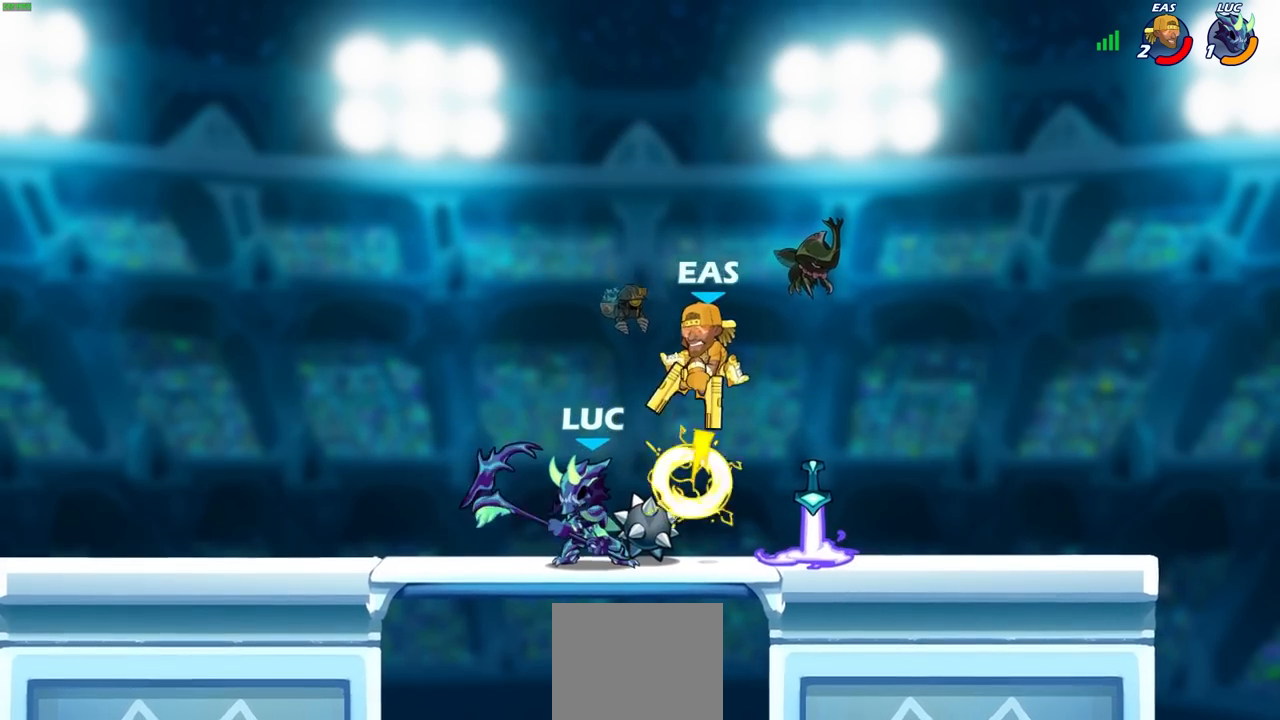
{"dt_ms": 500, "buttons": [], "left_stick": "right", "right_stick": "center", "events": [[133, "SQUARE", "down"], [217, "SQUARE", "up"]]}
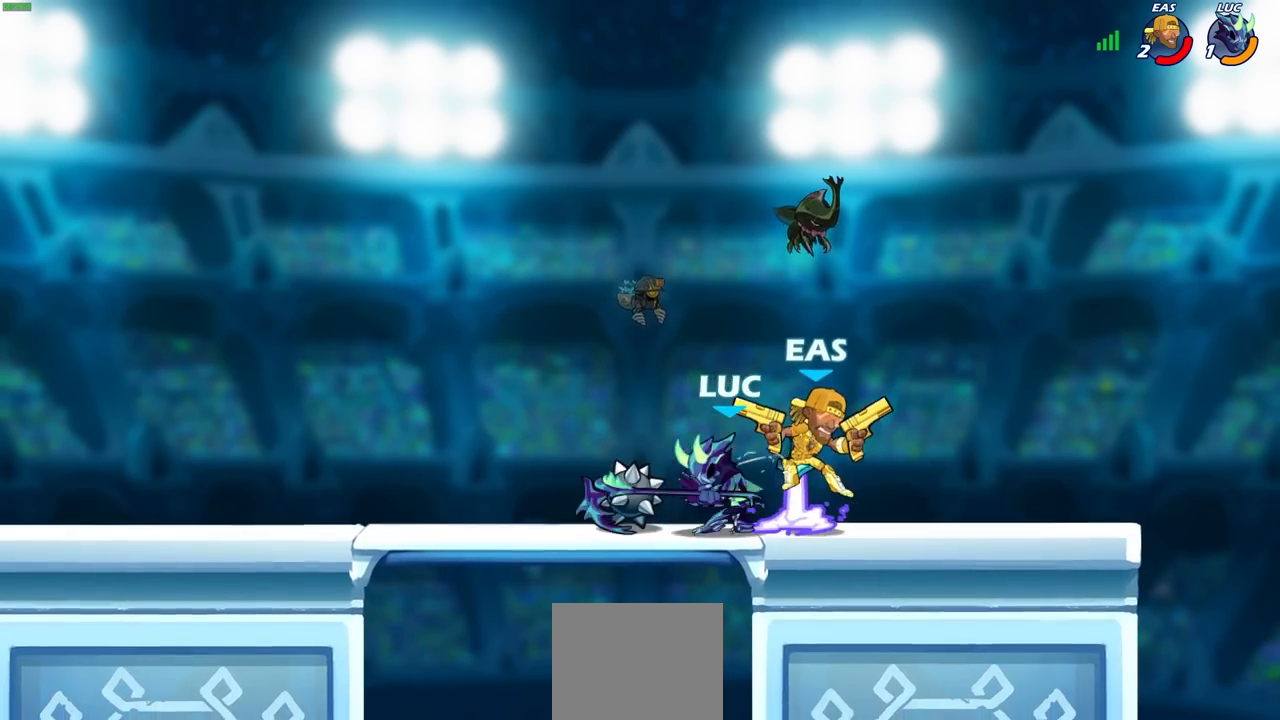
{"dt_ms": 500, "buttons": [], "left_stick": "right", "right_stick": "center", "events": []}
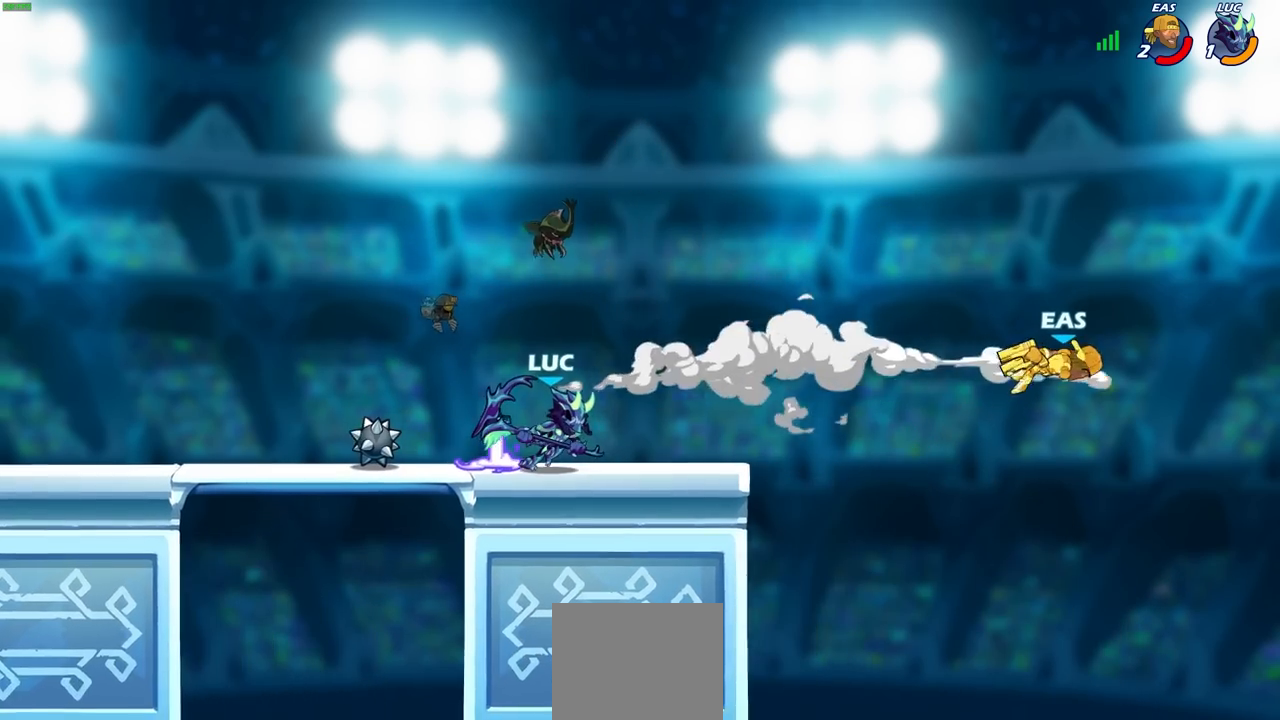
{"dt_ms": 500, "buttons": ["R1"], "left_stick": "center", "right_stick": "center", "events": [[300, "CROSS", "down"], [350, "CROSS", "up"], [367, "left_stick", "center"], [467, "R1", "down"]]}
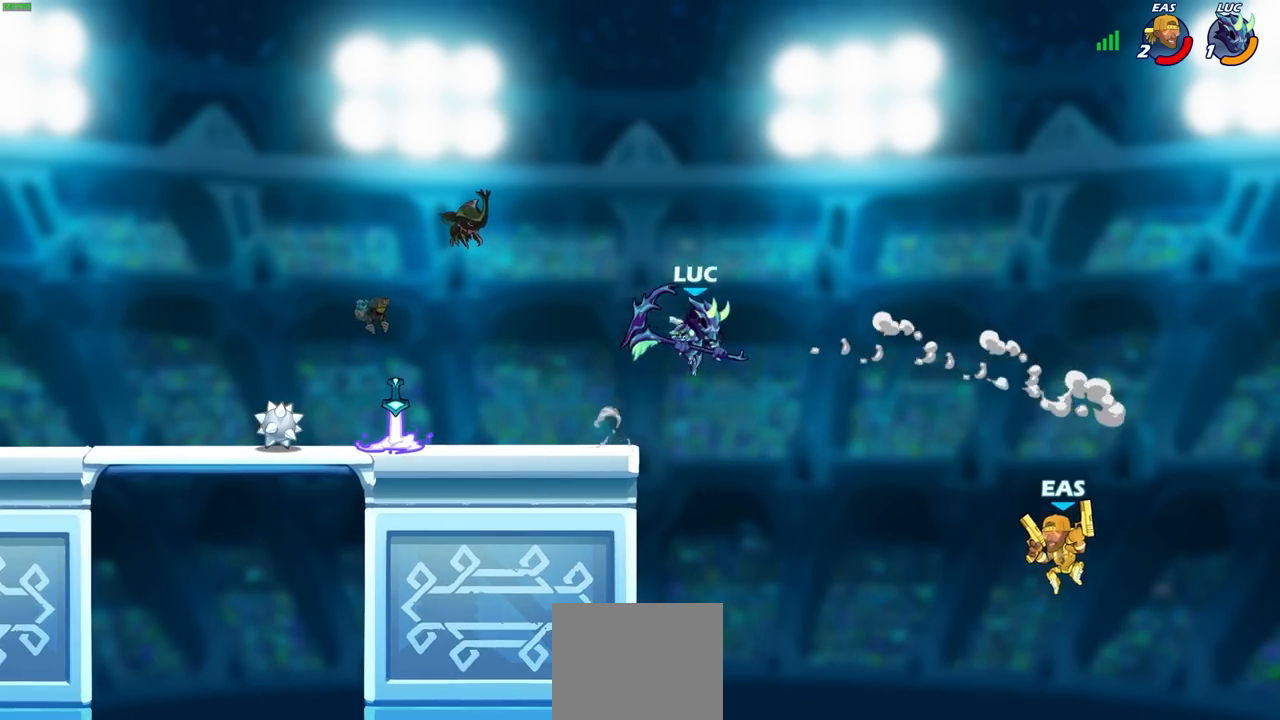
{"dt_ms": 500, "buttons": [], "left_stick": "left", "right_stick": "center", "events": [[17, "left_stick", "down"], [117, "R1", "up"], [300, "left_stick", "center"], [450, "left_stick", "left"]]}
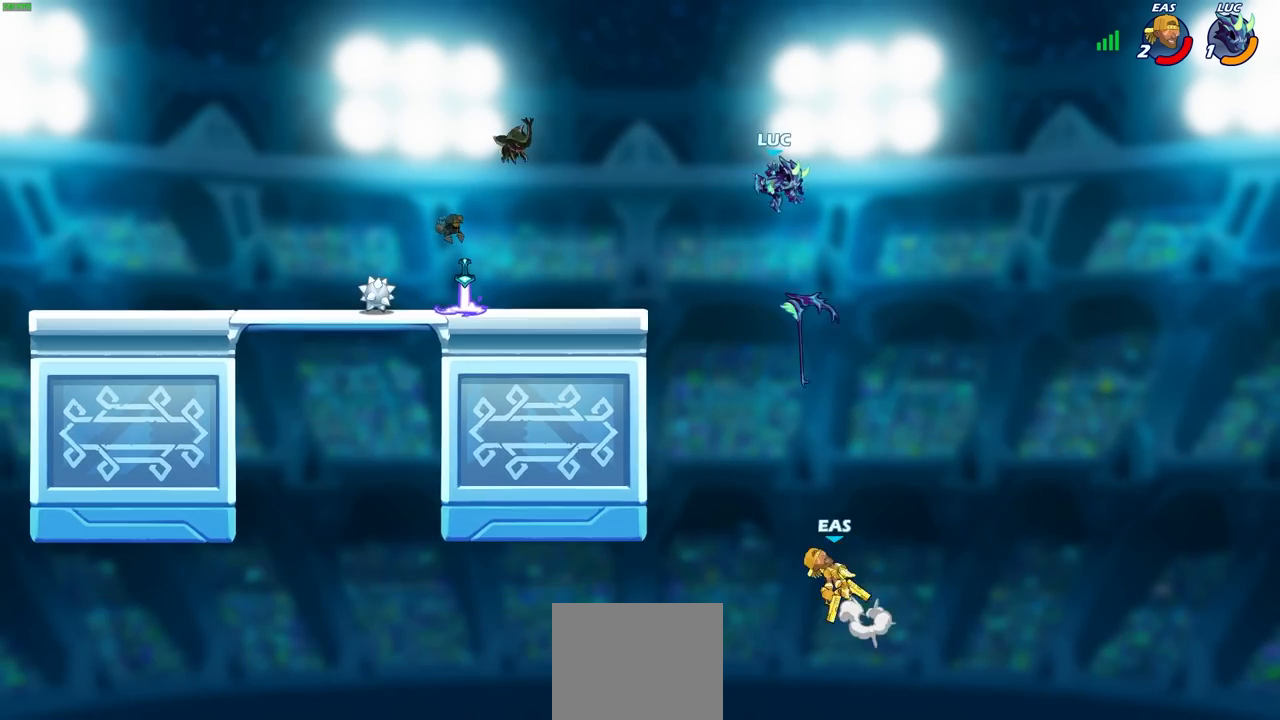
{"dt_ms": 500, "buttons": ["CIRCLE"], "left_stick": "down-left", "right_stick": "center", "events": [[267, "CIRCLE", "down"], [283, "left_stick", "down-left"]]}
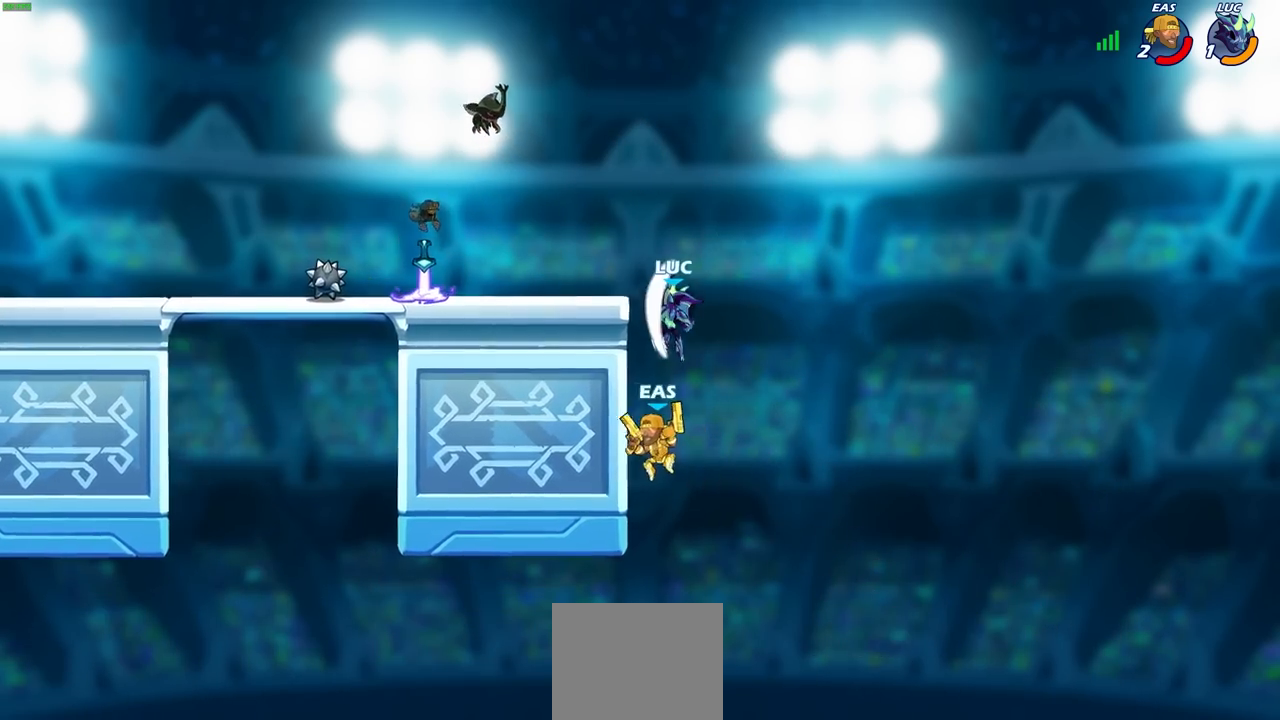
{"dt_ms": 500, "buttons": ["CIRCLE"], "left_stick": "down", "right_stick": "center", "events": [[150, "CIRCLE", "up"], [150, "left_stick", "center"], [367, "left_stick", "down"], [417, "CIRCLE", "down"]]}
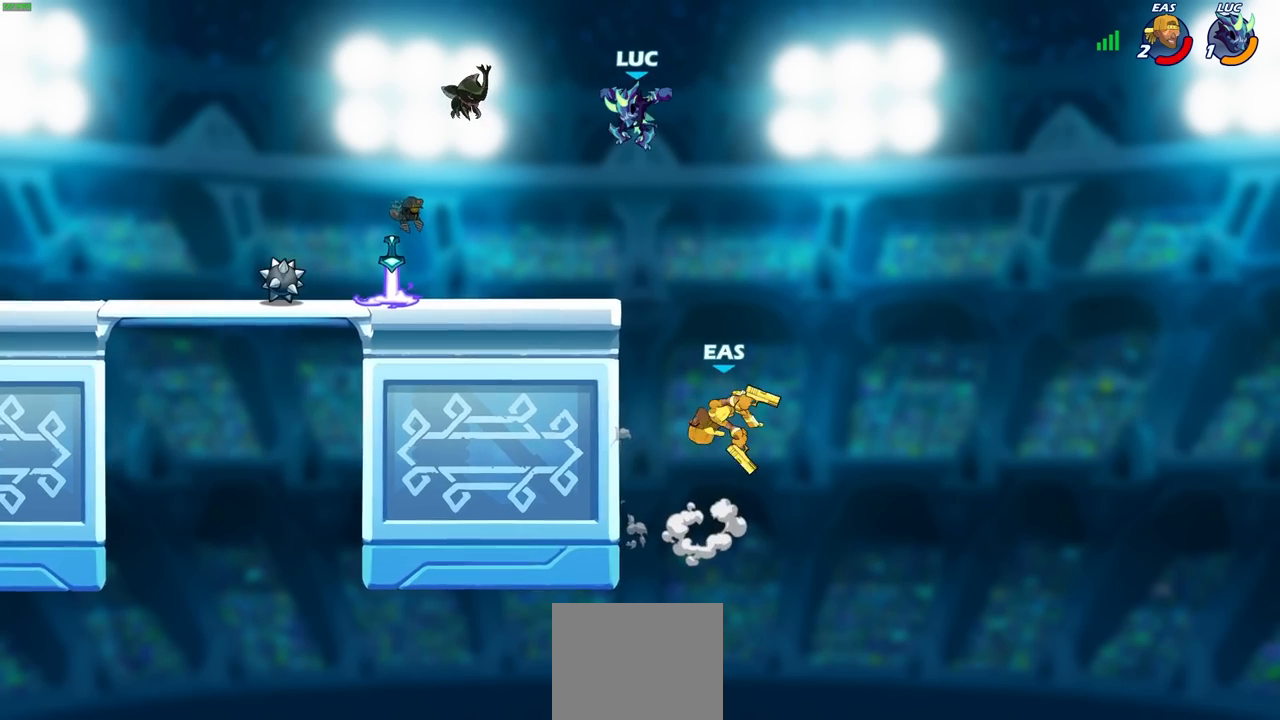
{"dt_ms": 500, "buttons": ["CIRCLE"], "left_stick": "down", "right_stick": "center", "events": []}
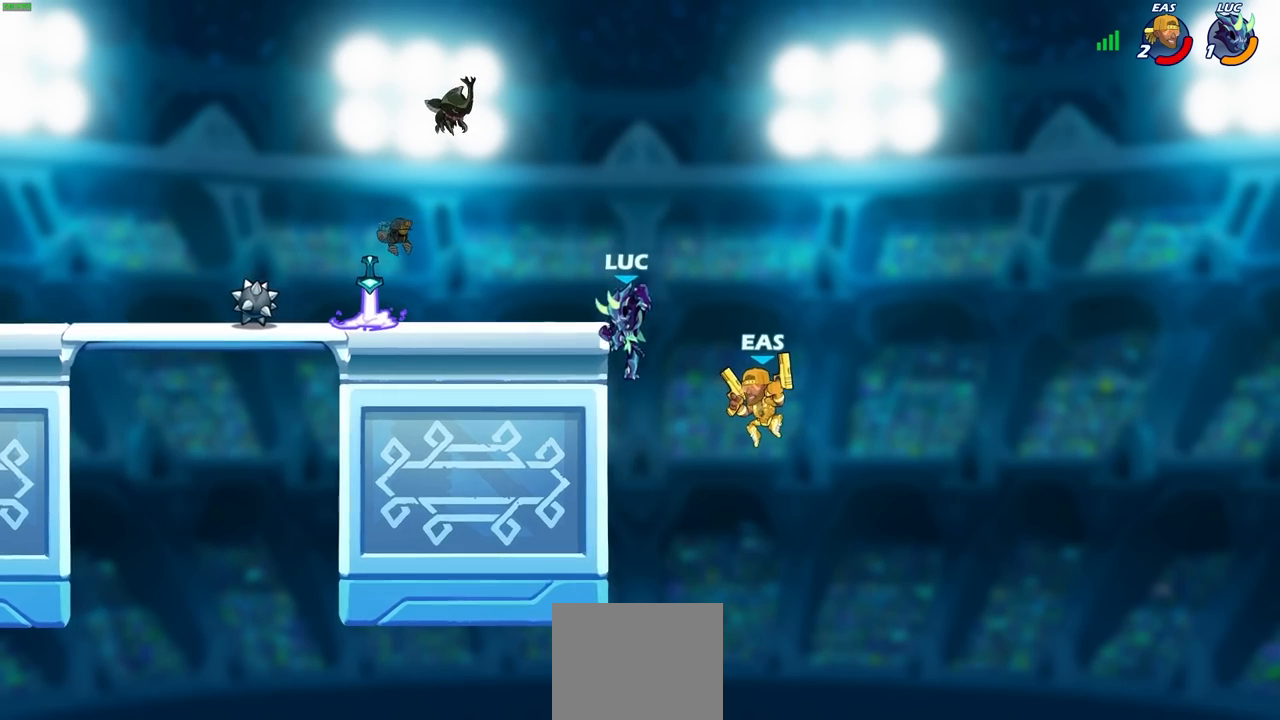
{"dt_ms": 1000, "buttons": [], "left_stick": "center", "right_stick": "center"}
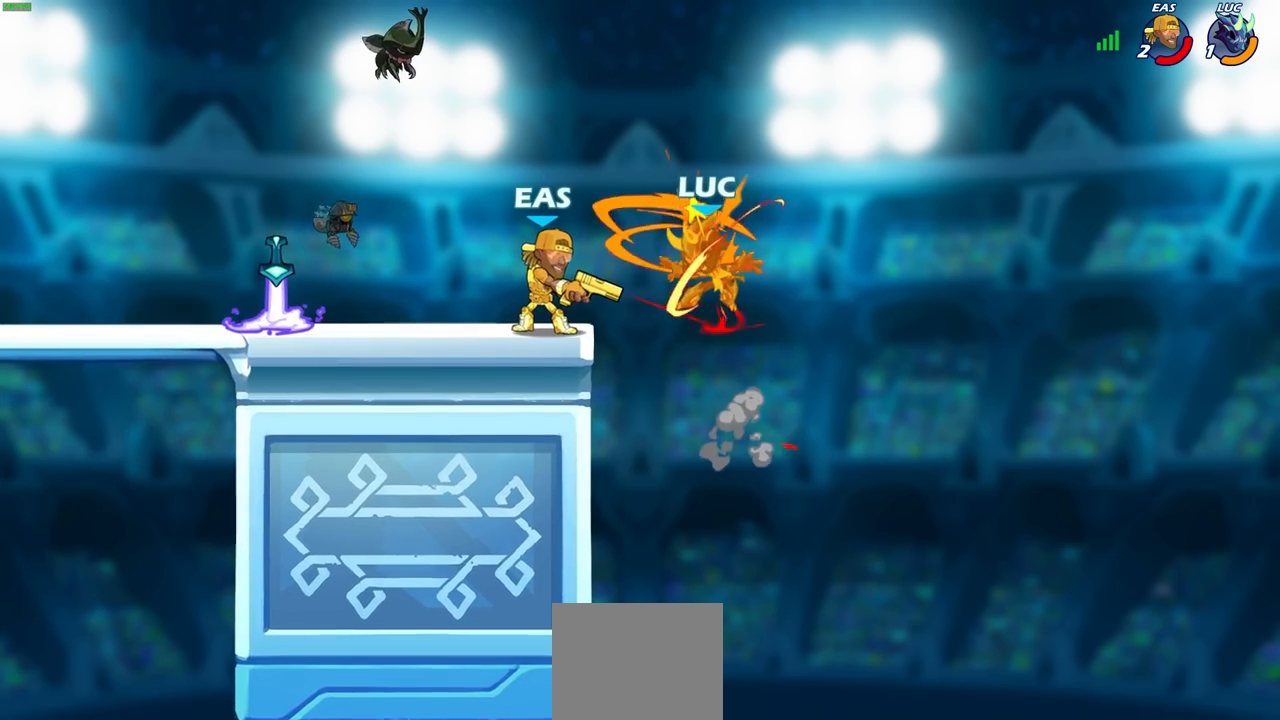
{"dt_ms": 500, "buttons": [], "left_stick": "left", "right_stick": "center", "events": [[100, "left_stick", "left"]]}
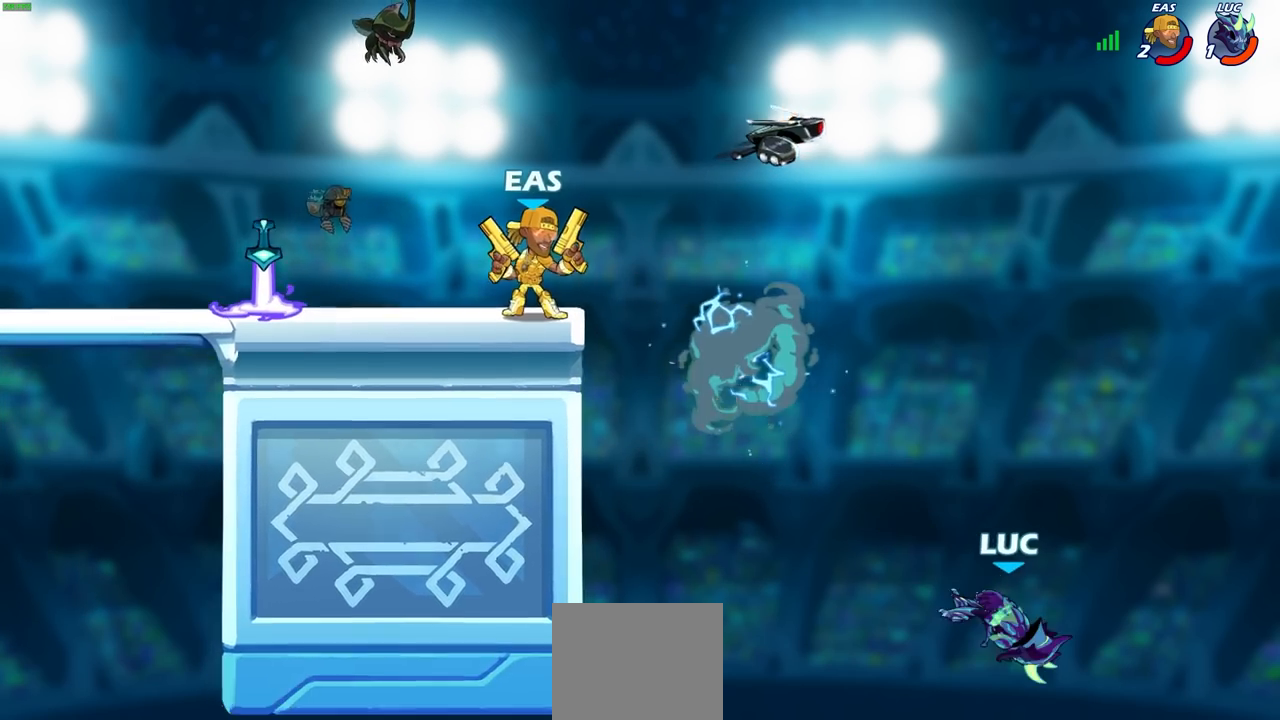
{"dt_ms": 500, "buttons": ["CROSS"], "left_stick": "left", "right_stick": "center", "events": [[483, "CROSS", "down"]]}